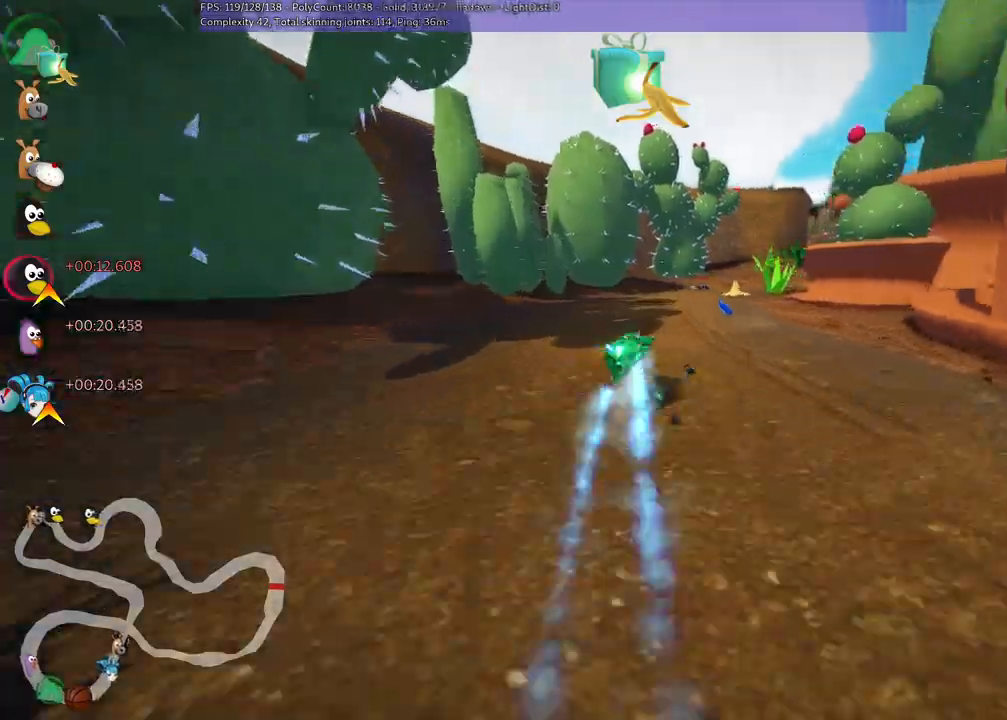
Gameplay with keyboard; each line is a JSON object with the keys held at the frame after it. "events" lists presses ("down") and releases ("up") of ".", "/", "alt_r", "b", "c", "comma", "ctrl_r", "d", "down", "f", "g", "h", "j", "k", "l", "left", "m", "n", "quote", "return", "right", "semicolon", "shift_r", "space", "super", "up" and "v" between this image and that frame as [ms after this image, input, new state], when the widget could be followed in between. No other keys are recorded. Mouse input is not recorded.
{"keys": ["left", "m", "right", "up"], "events": [[17, "right", "up"], [200, "right", "down"]]}
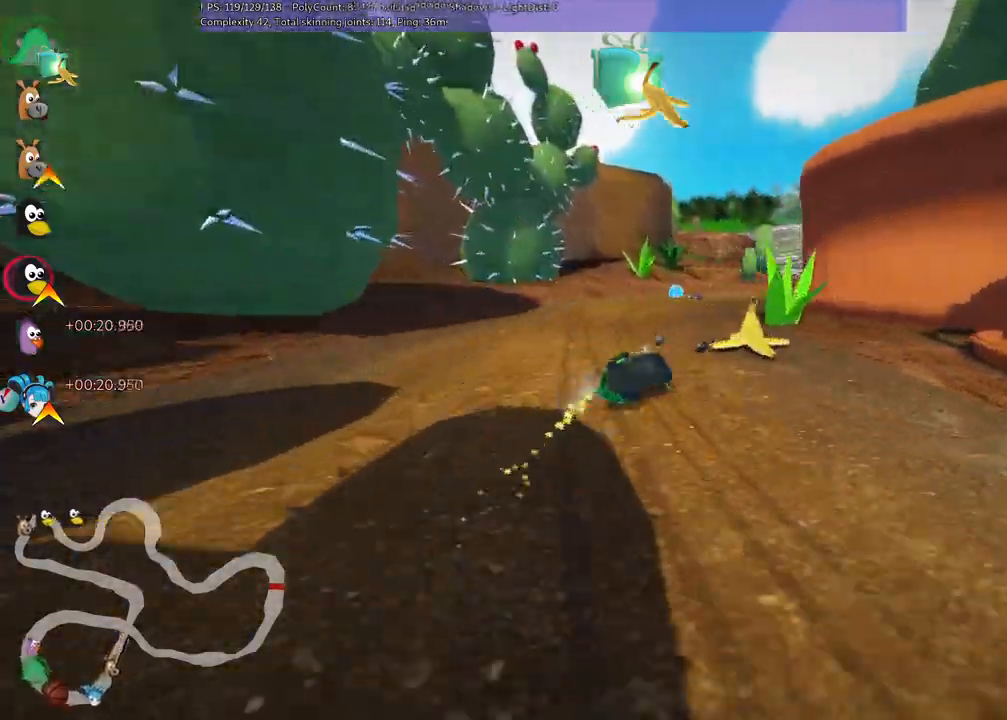
{"keys": ["left", "m", "right", "up"], "events": []}
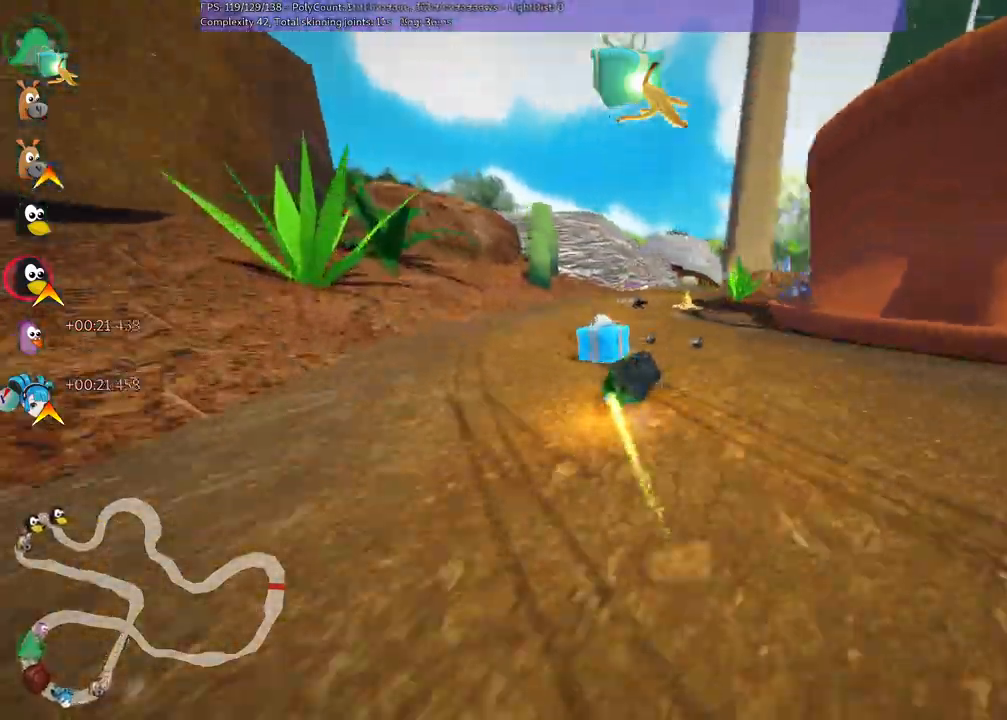
{"keys": ["up"]}
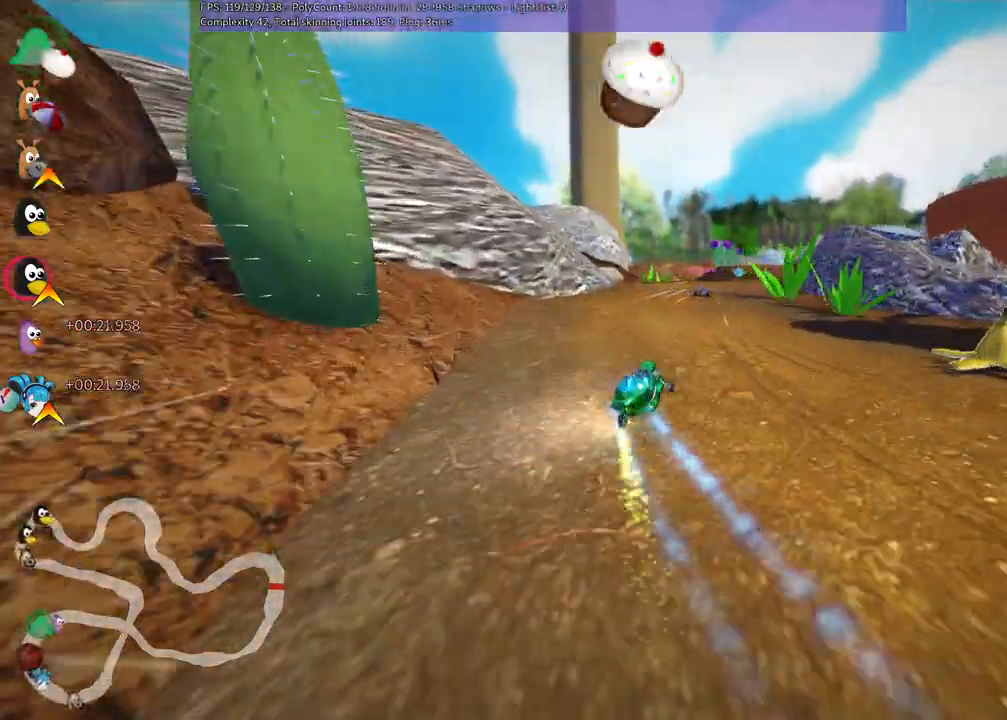
{"keys": ["up"], "events": [[50, "right", "down"], [200, "right", "up"]]}
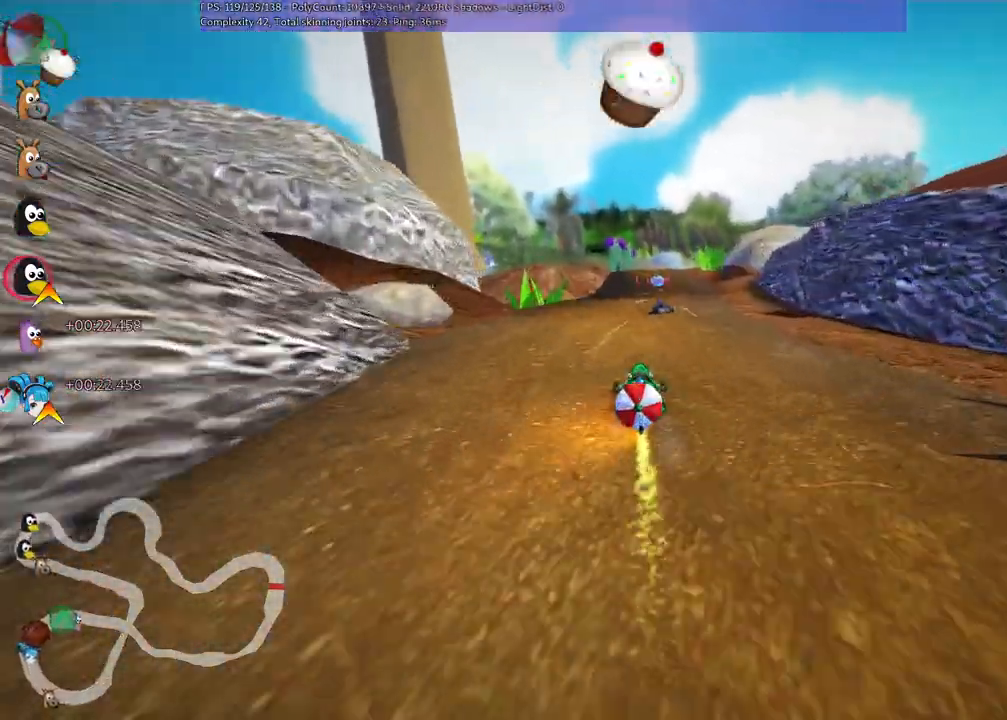
{"keys": ["down"], "events": [[167, "space", "down"], [250, "right", "down"], [350, "space", "up"], [400, "up", "up"], [450, "right", "up"], [483, "down", "down"]]}
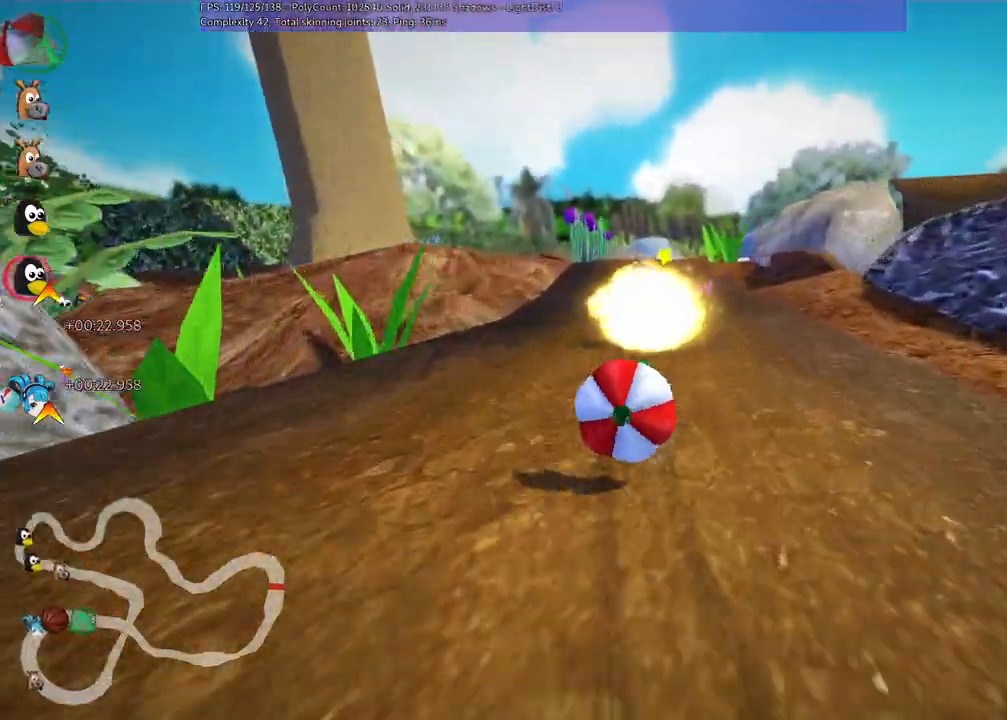
{"keys": ["down"], "events": []}